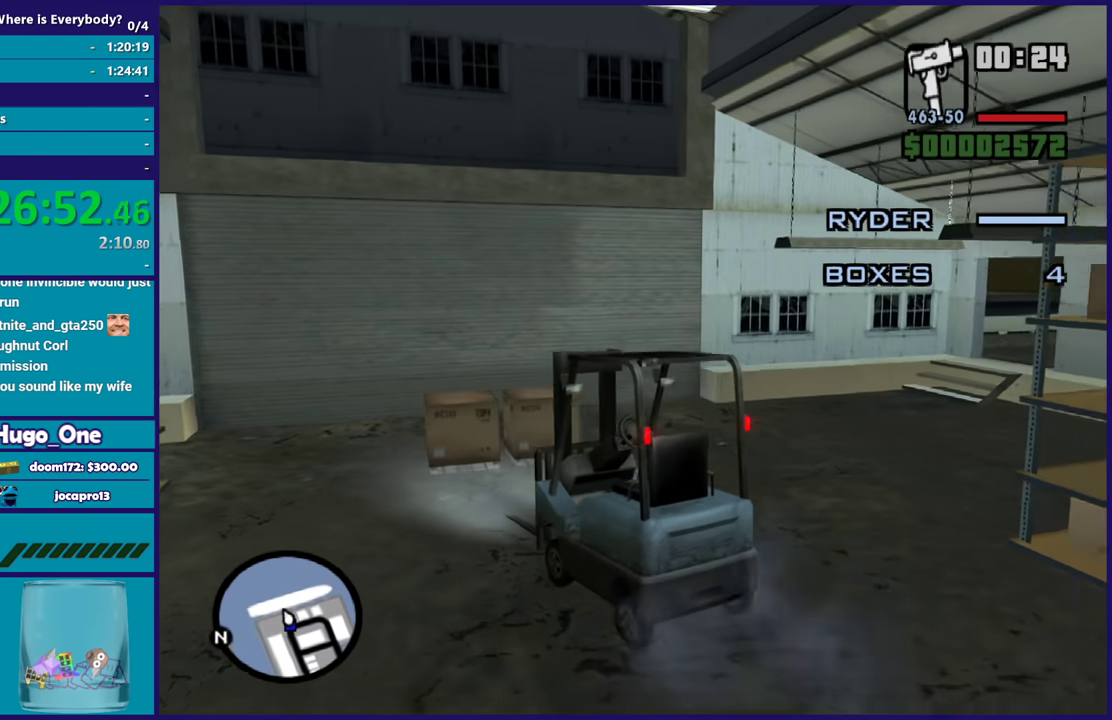
Gameplay with a controller (Xbox layout); each line is a JSON object with the inputs held at the frame after it. "events" lists button and stick changes between this image and that frame as [ms after this image, input, new state], when the widget could be followed in between.
{"buttons": ["L2"], "left_stick": "left", "right_stick": "center", "events": [[34, "left_stick", "left"]]}
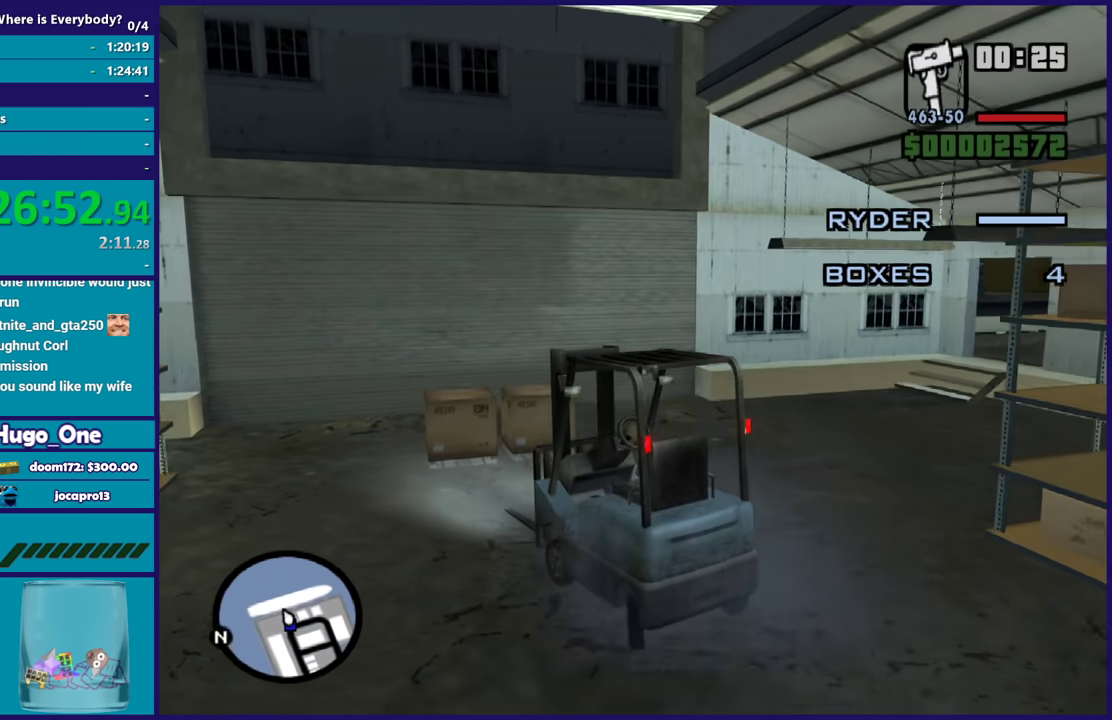
{"buttons": ["L2"], "left_stick": "right", "right_stick": "center", "events": [[300, "left_stick", "up-left"], [400, "left_stick", "right"]]}
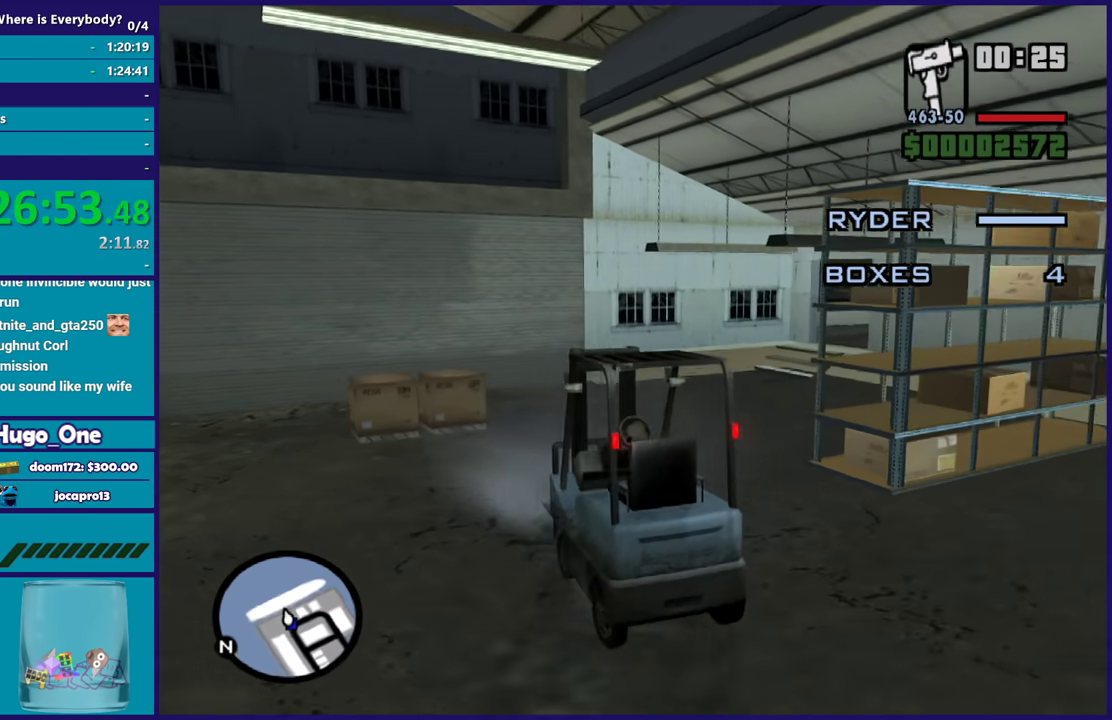
{"buttons": ["L1", "R1", "R2"], "left_stick": "center", "right_stick": "center", "events": [[267, "L2", "up"], [301, "left_stick", "center"], [334, "R2", "down"], [434, "L1", "down"], [501, "R1", "down"]]}
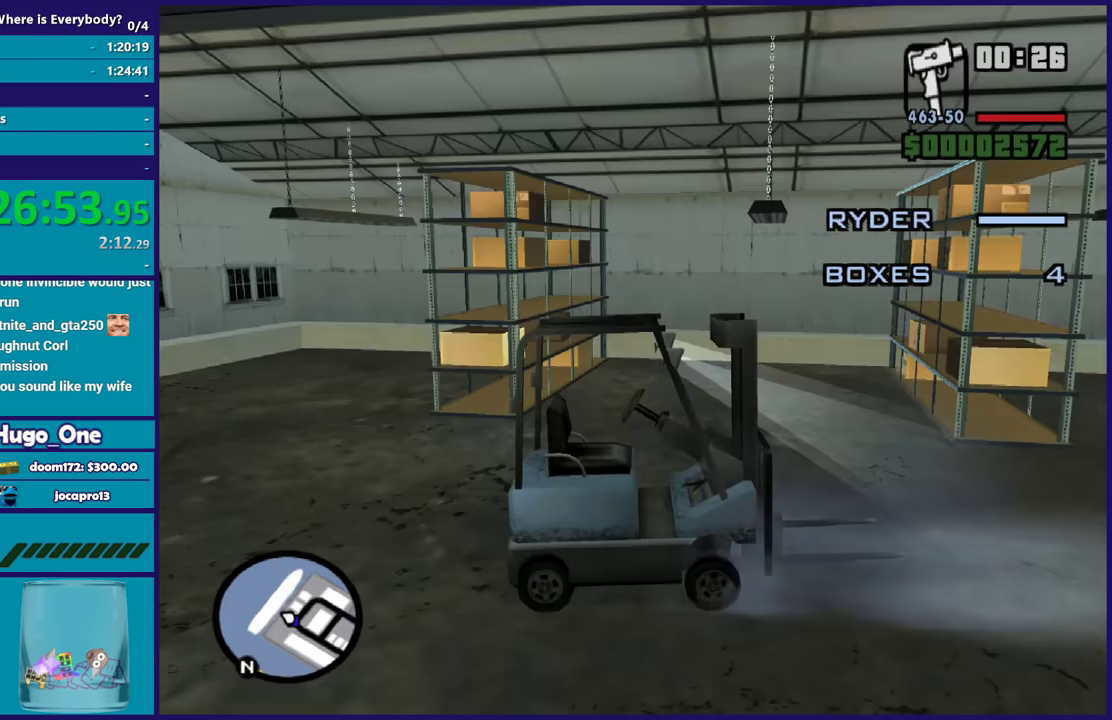
{"buttons": ["R2"], "left_stick": "right", "right_stick": "center", "events": [[67, "L1", "up"], [67, "R1", "up"], [133, "R2", "up"], [267, "R2", "down"], [400, "left_stick", "right"]]}
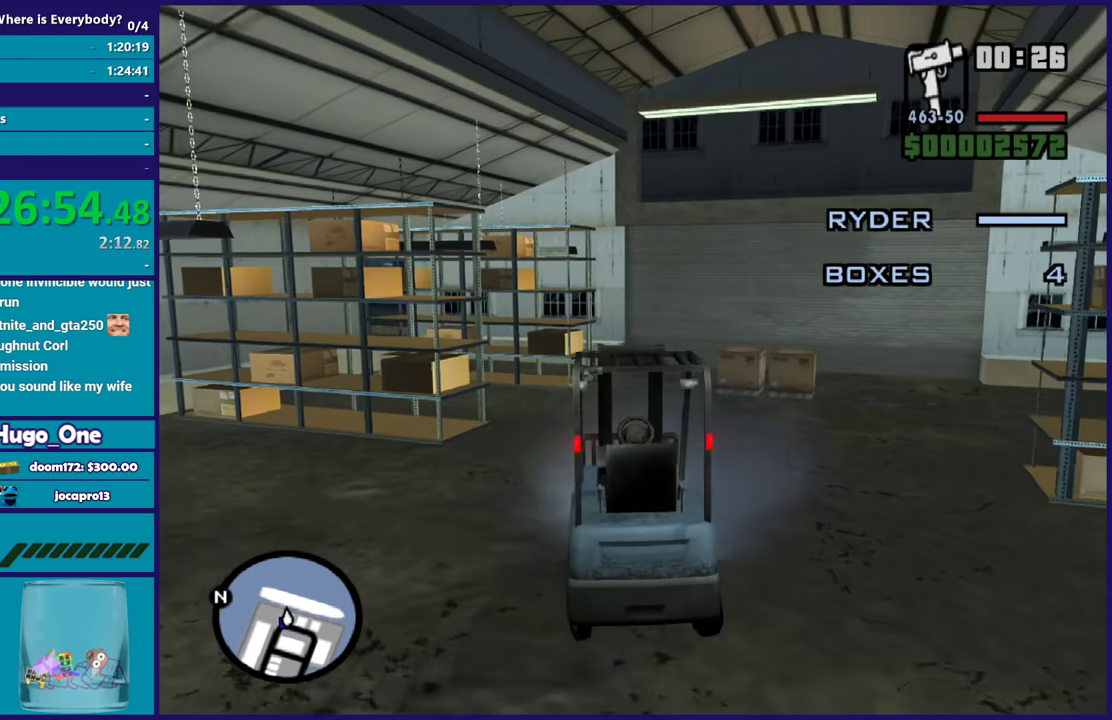
{"buttons": [], "left_stick": "center", "right_stick": "center", "events": [[434, "left_stick", "center"], [501, "R2", "up"]]}
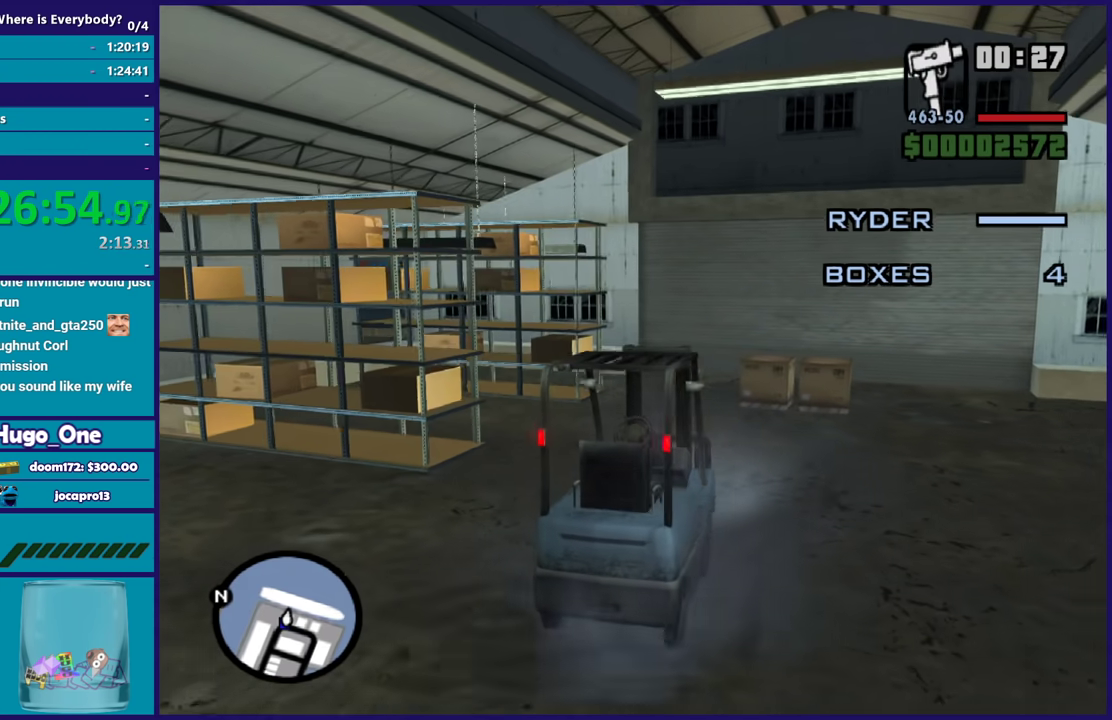
{"buttons": [], "left_stick": "left", "right_stick": "center", "events": [[67, "left_stick", "right"], [267, "R2", "down"], [267, "left_stick", "center"], [367, "left_stick", "left"], [400, "R2", "up"]]}
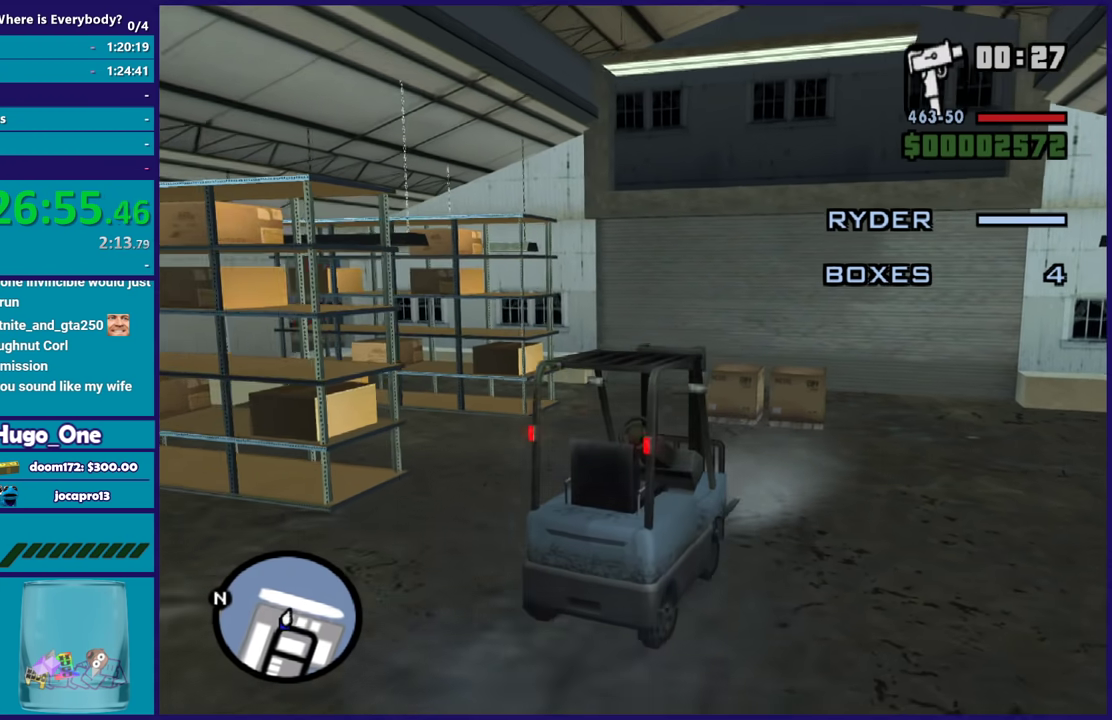
{"buttons": [], "left_stick": "left", "right_stick": "center", "events": [[34, "left_stick", "center"], [100, "R2", "down"], [234, "R2", "up"], [467, "left_stick", "left"]]}
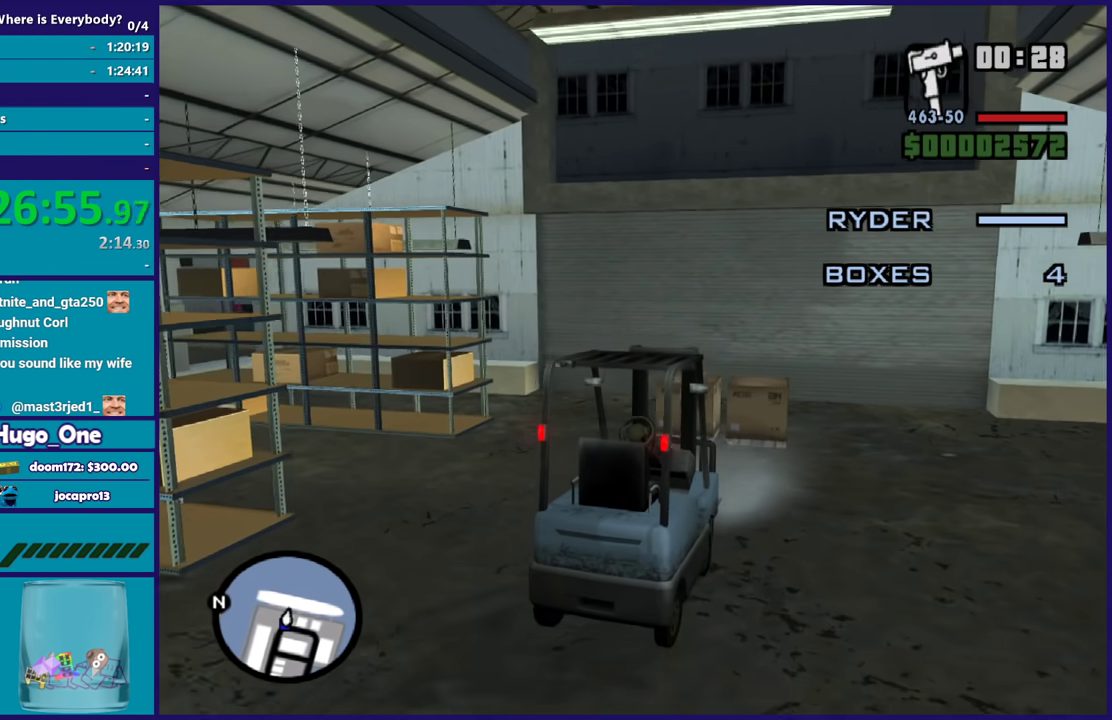
{"buttons": [], "left_stick": "center", "right_stick": "center", "events": [[67, "left_stick", "center"], [133, "left_stick", "right"], [300, "left_stick", "center"], [333, "R2", "down"], [467, "R2", "up"]]}
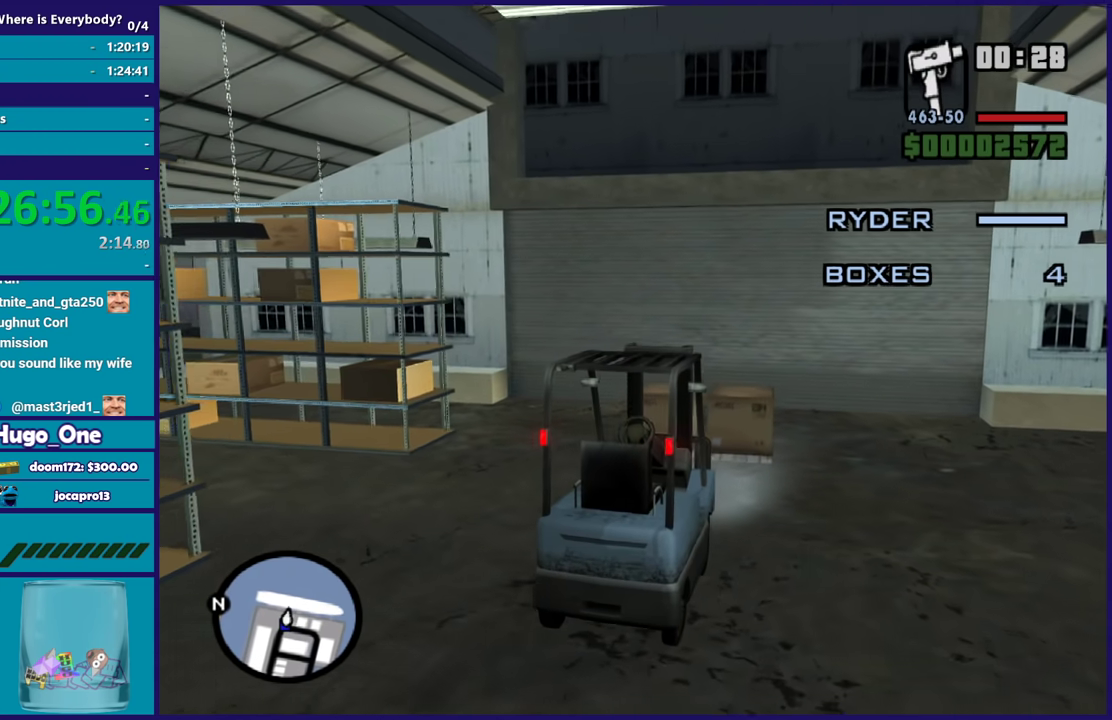
{"buttons": [], "left_stick": "center", "right_stick": "center", "events": [[134, "R2", "down"], [301, "R2", "up"]]}
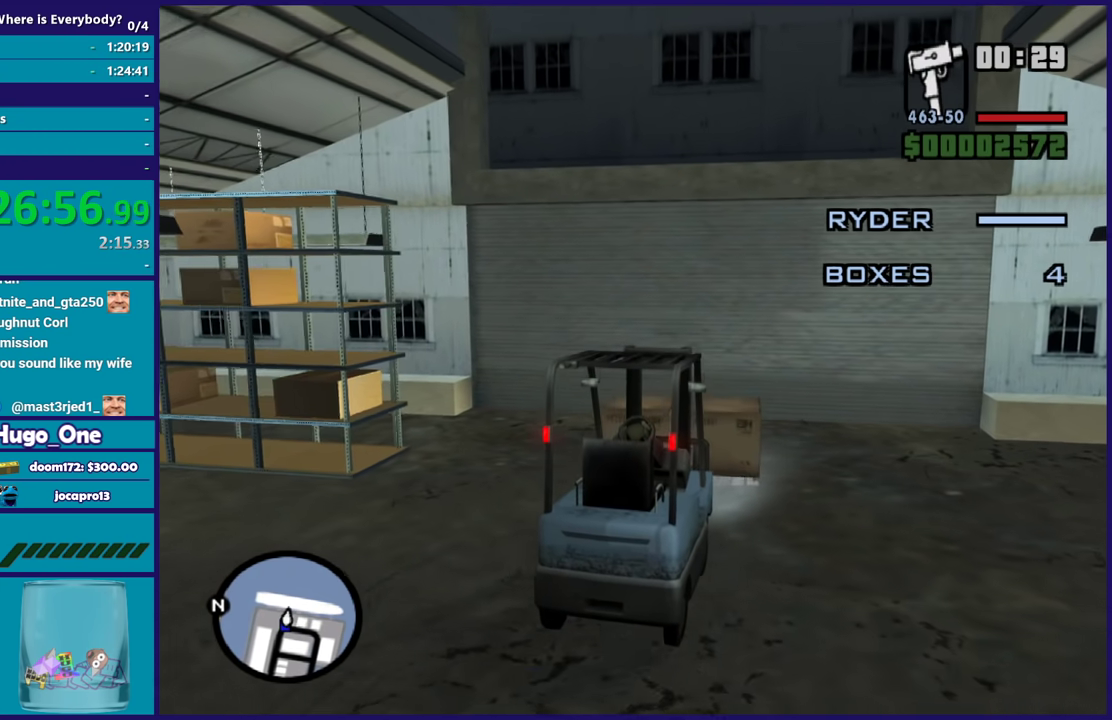
{"buttons": [], "left_stick": "left", "right_stick": "center", "events": [[100, "R2", "down"], [100, "left_stick", "left"], [233, "R2", "up"], [233, "left_stick", "center"], [467, "left_stick", "left"]]}
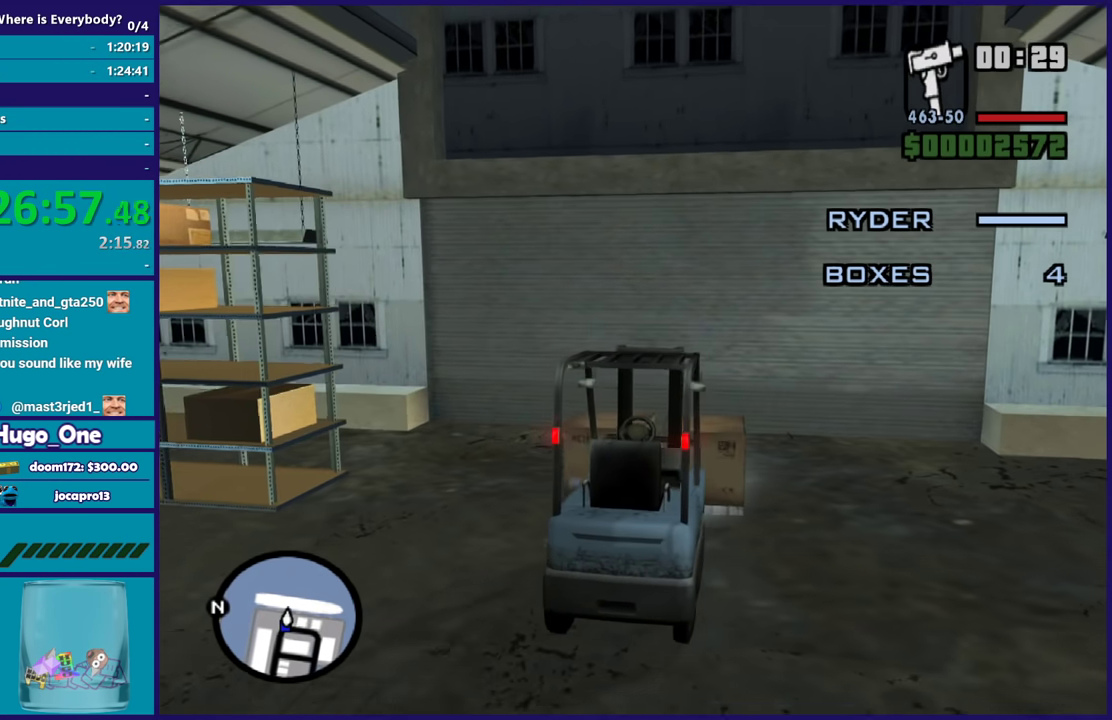
{"buttons": [], "left_stick": "center", "right_stick": "center", "events": [[134, "left_stick", "center"], [167, "R2", "down"], [267, "R2", "up"], [267, "left_stick", "left"], [401, "left_stick", "center"]]}
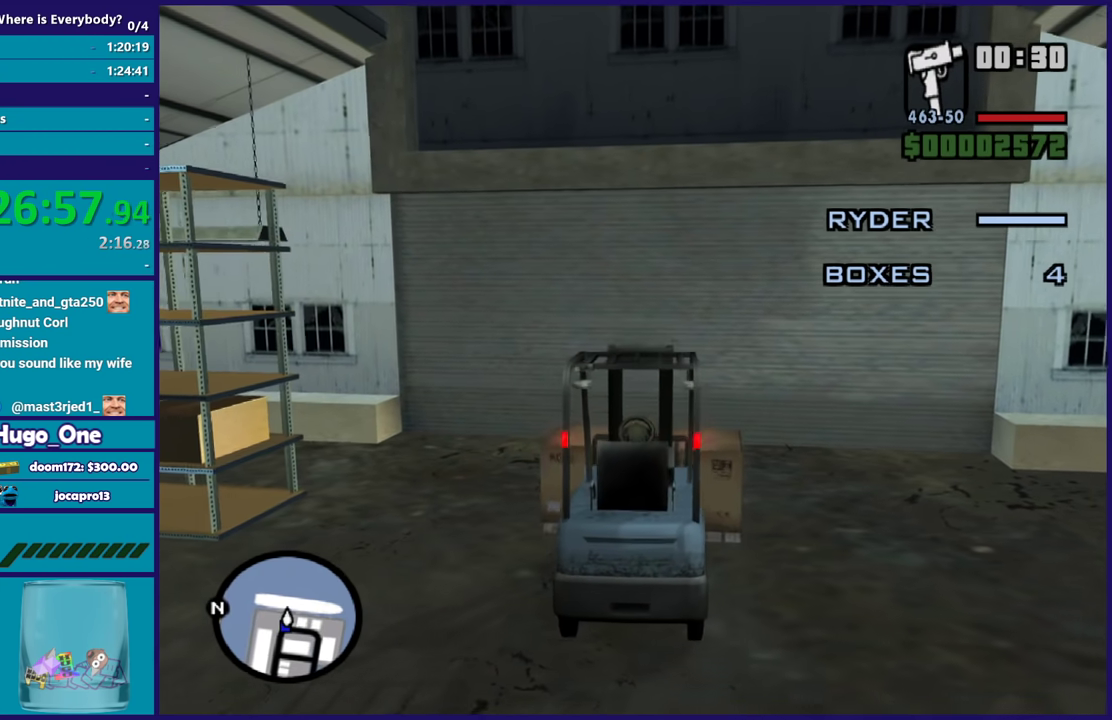
{"buttons": [], "left_stick": "center", "right_stick": "down", "events": [[133, "left_stick", "down-right"], [200, "left_stick", "center"], [200, "right_stick", "down"]]}
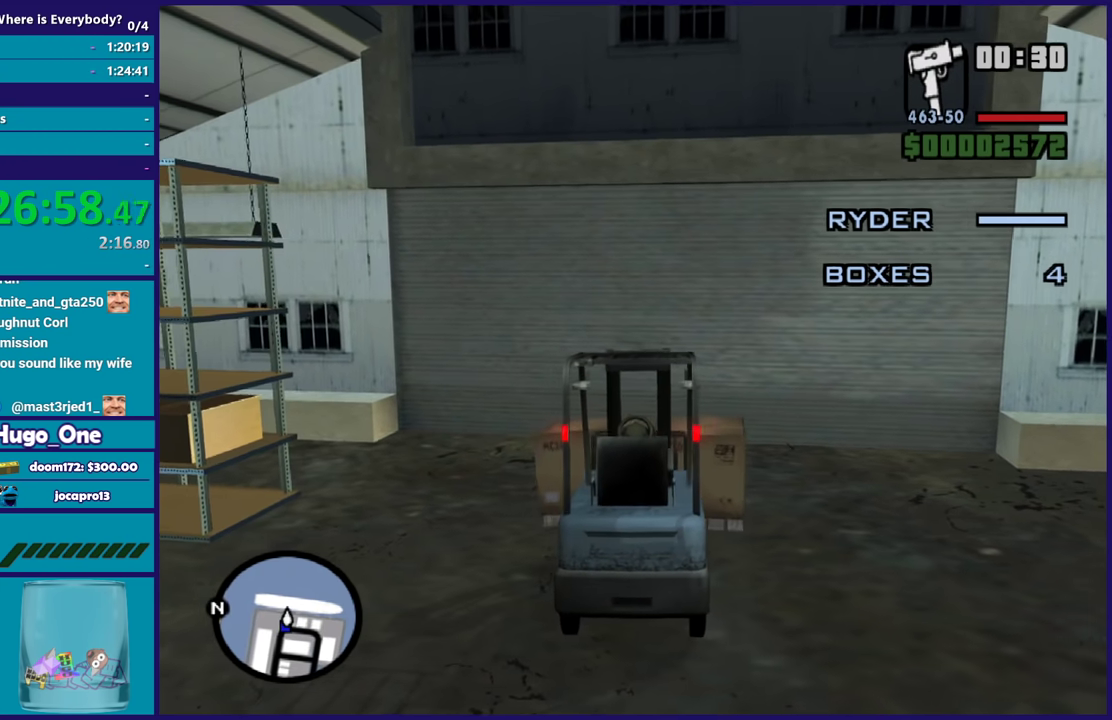
{"buttons": [], "left_stick": "center", "right_stick": "down-left", "events": [[267, "left_stick", "right"], [301, "right_stick", "down-left"], [401, "left_stick", "center"]]}
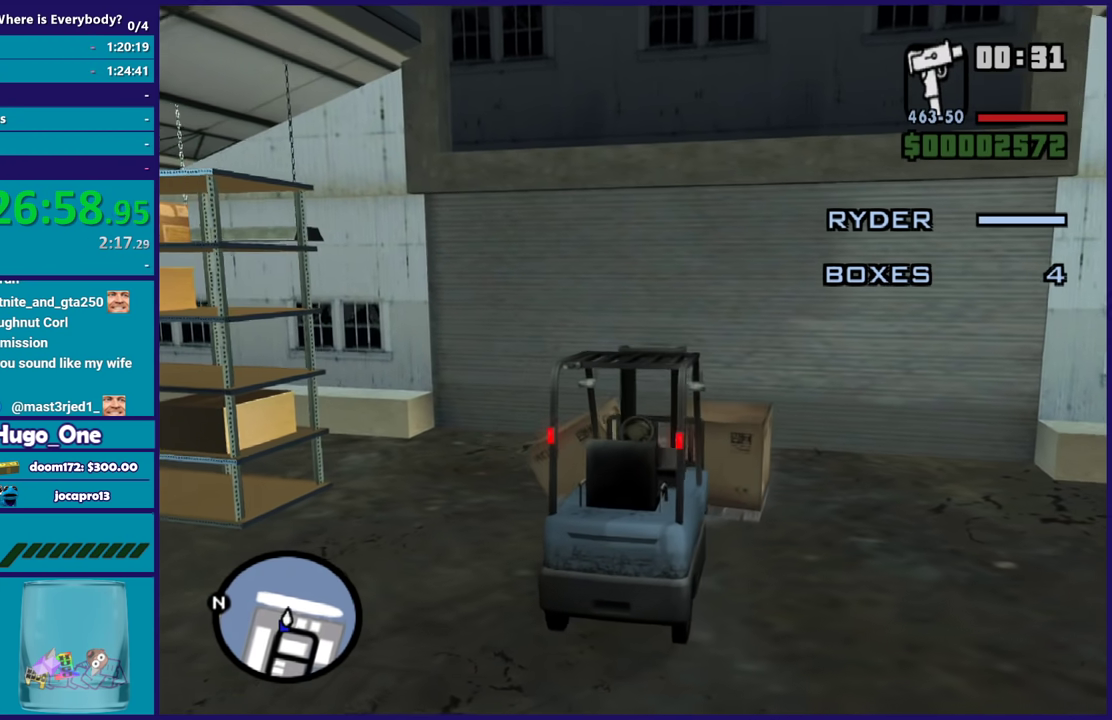
{"buttons": ["L2"], "left_stick": "right", "right_stick": "down-left", "events": [[167, "left_stick", "down-right"], [200, "L2", "down"], [233, "left_stick", "right"]]}
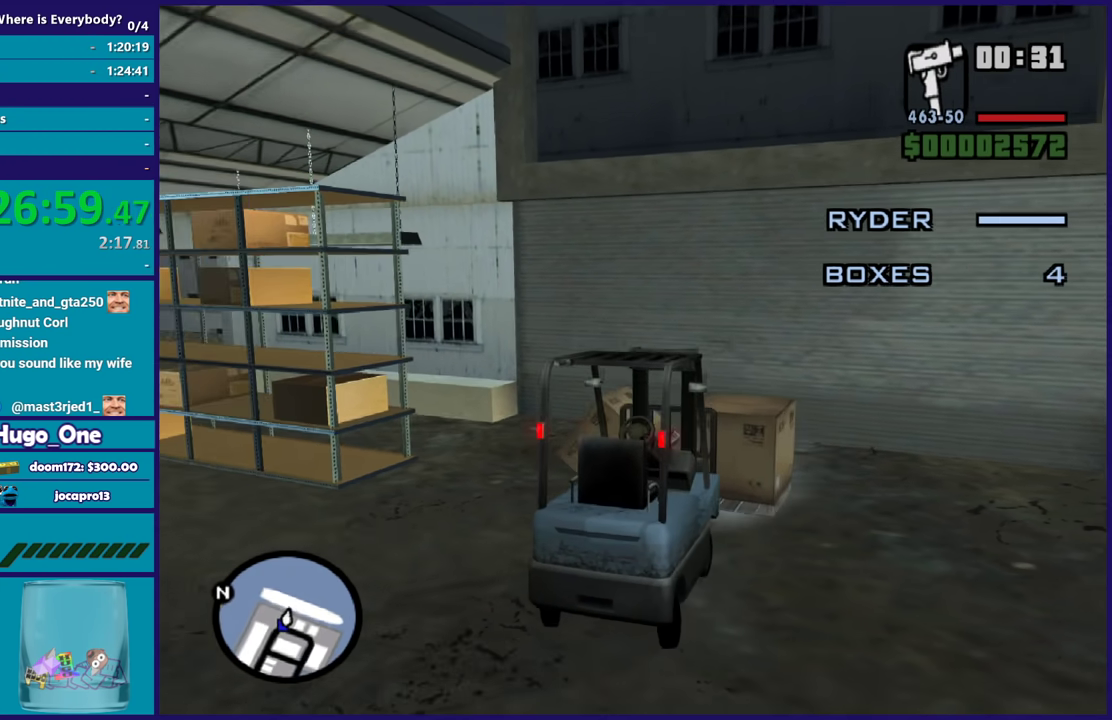
{"buttons": ["L2"], "left_stick": "right", "right_stick": "down-left", "events": []}
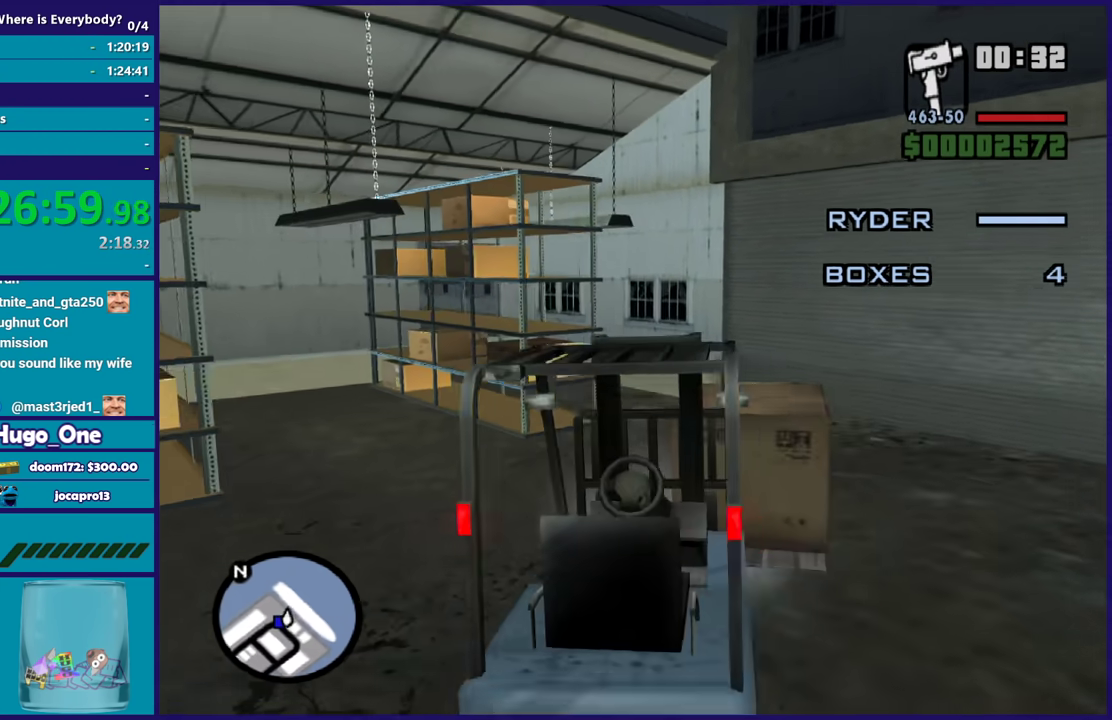
{"buttons": ["R2"], "left_stick": "left", "right_stick": "down-left", "events": [[267, "L2", "up"], [267, "left_stick", "left"], [333, "R2", "down"]]}
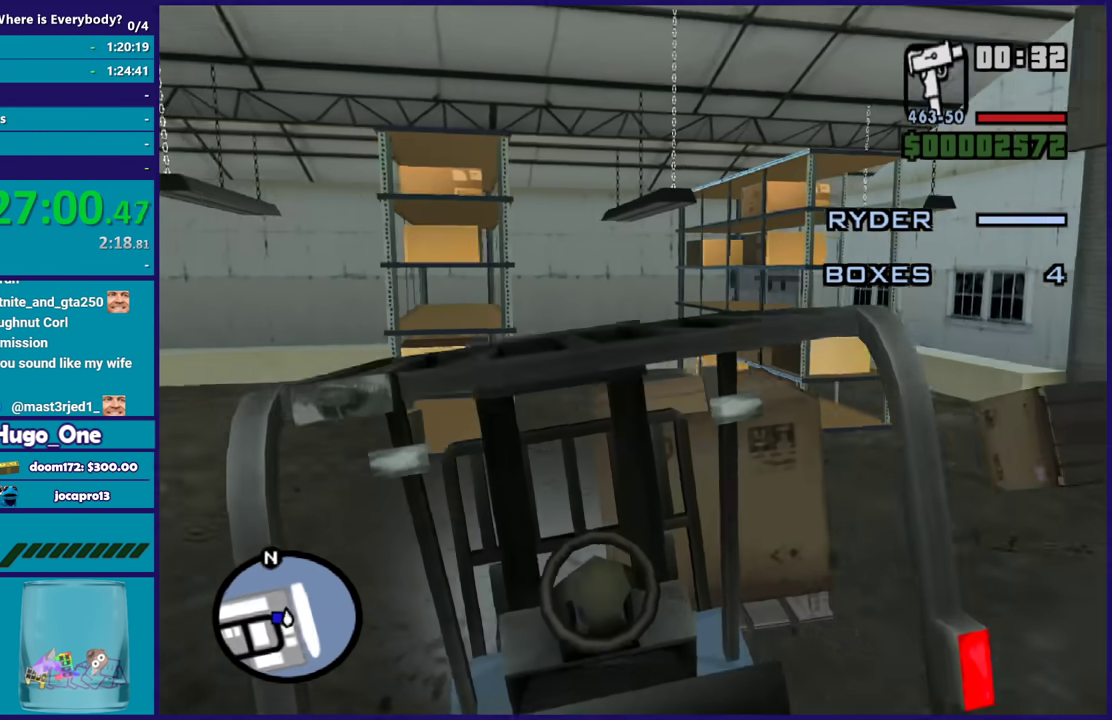
{"buttons": ["R2"], "left_stick": "left", "right_stick": "down-left", "events": []}
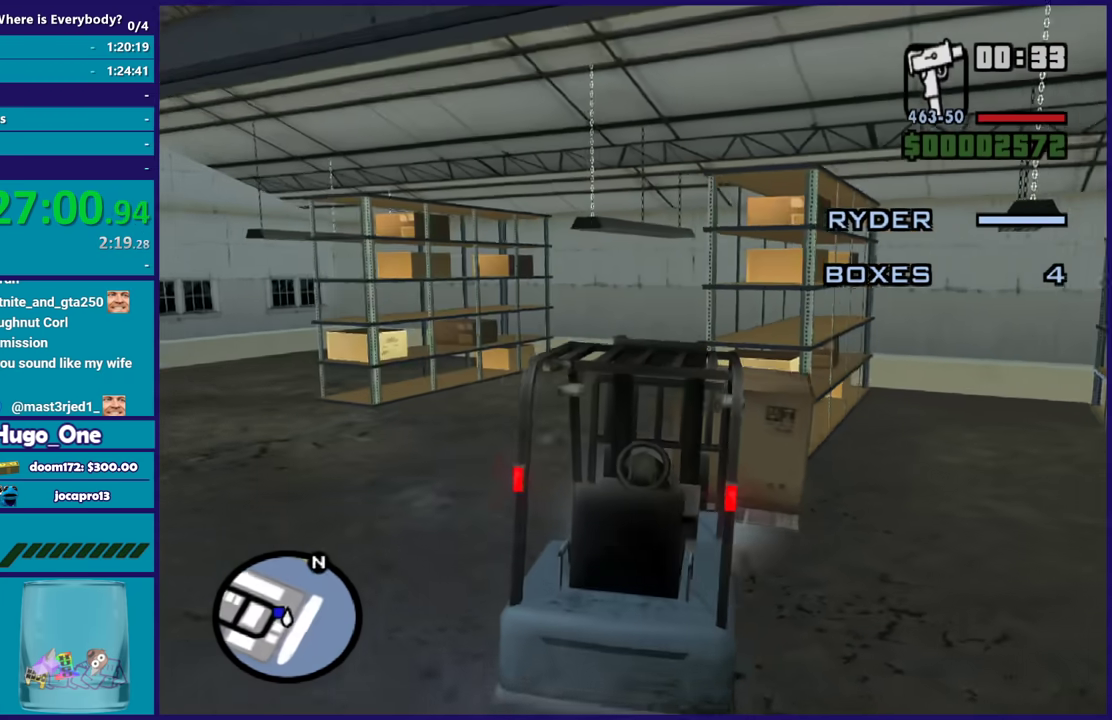
{"buttons": ["R2"], "left_stick": "left", "right_stick": "down-left", "events": []}